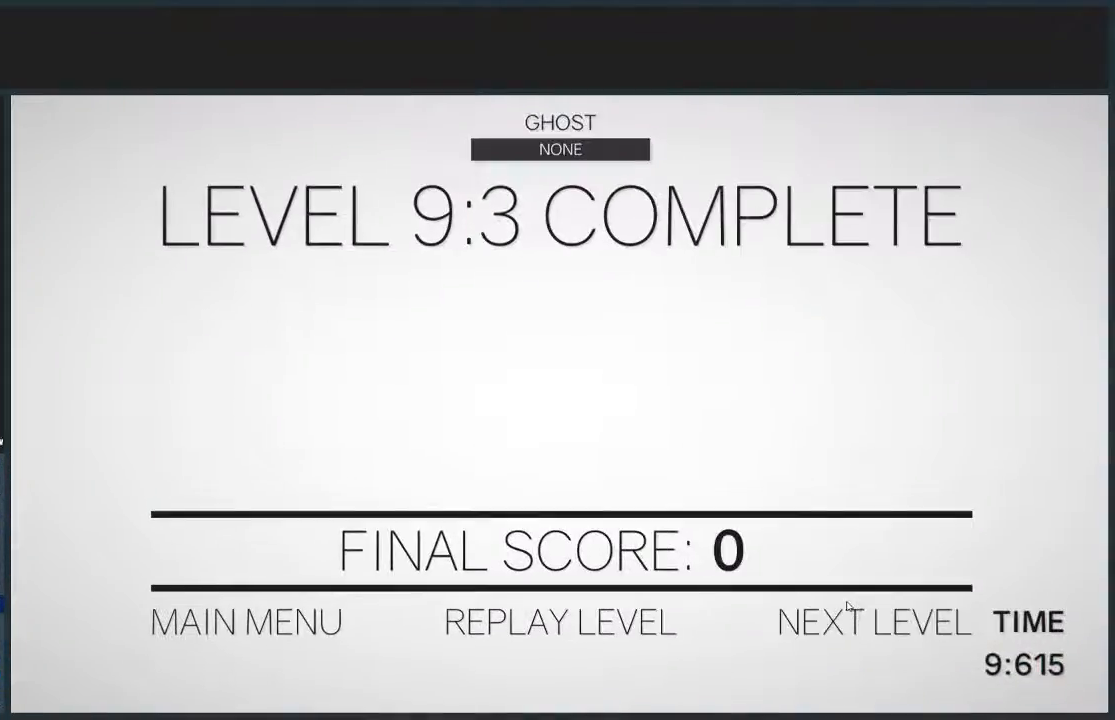
Gameplay with keyboard and mouse; each line is a JSON object with the keys and mouse buttons held at the frame after it. "events" lists presses ("down") and releases ("up") of "a", "d", "jump", "s", "w", "mouse_left" and "mouse_right" between this image and that frame as [ms after this image, input, new state], when the widget could be followed in between. "mouse_left", "mouse_right" = the "left", "right" buttons of the "mouse" list. No other keys are recorded. Mouse movement is not recorded. Key names are as the overlay labels them; some are game actions (e.g. jump) rather than physical keys.
{"keys": ["d", "w"], "mouse": [], "events": [[100, "w", "down"], [334, "d", "down"]]}
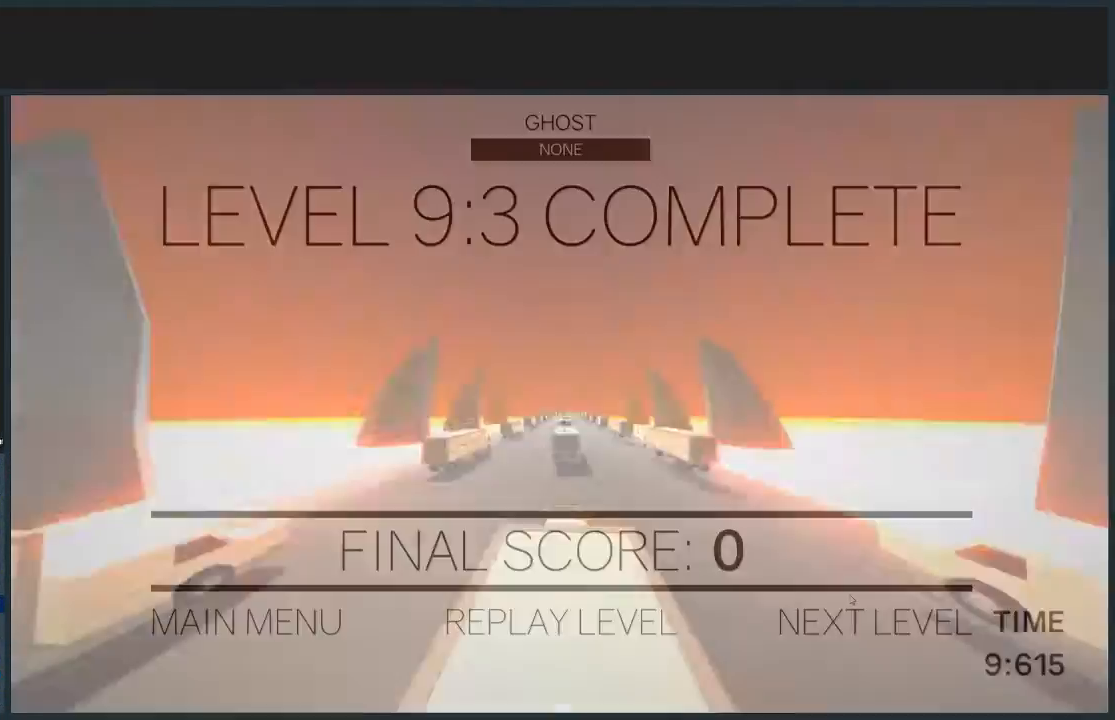
{"keys": ["d", "w"], "mouse": [], "events": []}
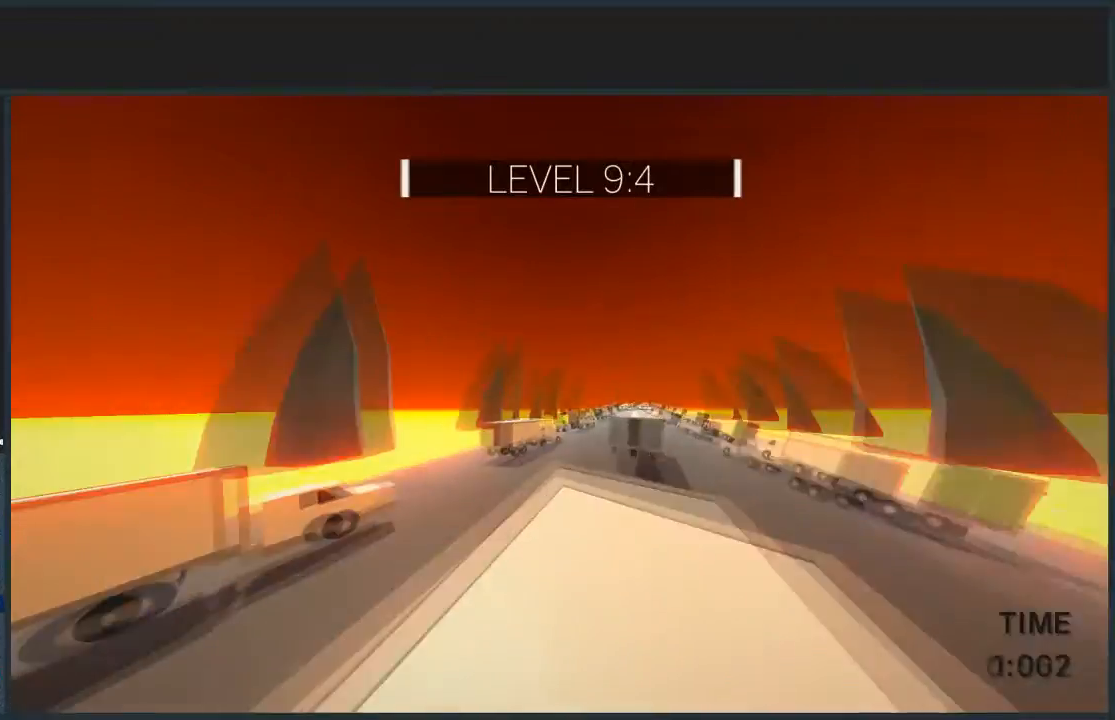
{"keys": ["d", "jump", "w"], "mouse": [], "events": [[167, "jump", "down"]]}
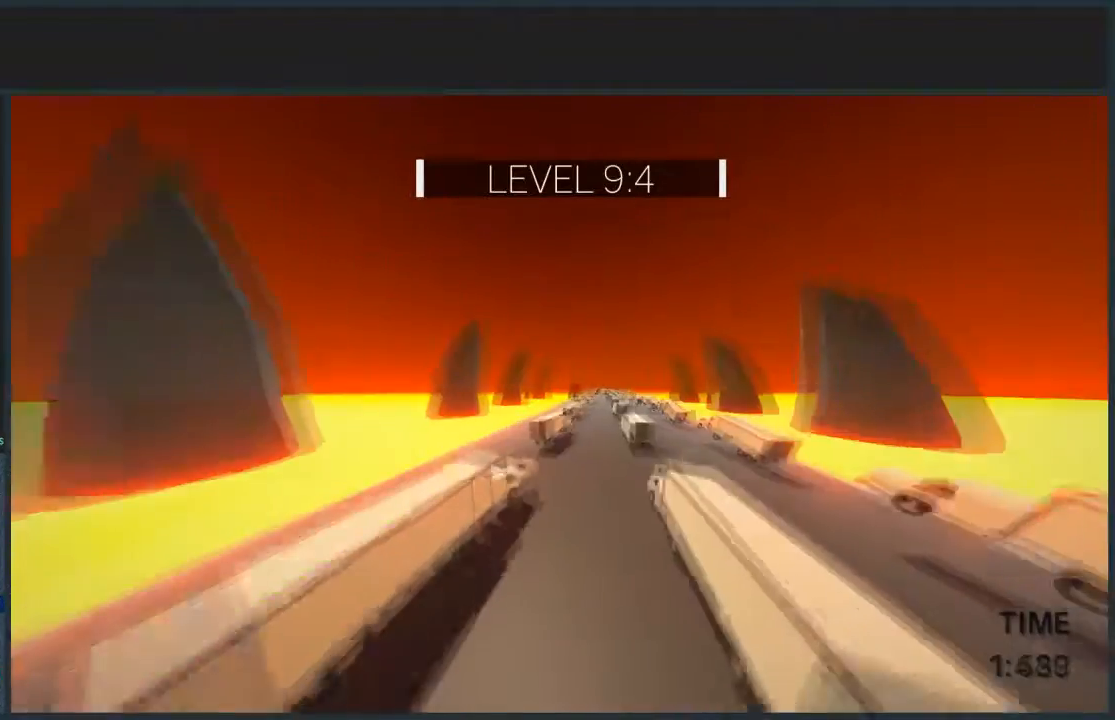
{"keys": ["d", "jump", "w"], "mouse": [], "events": []}
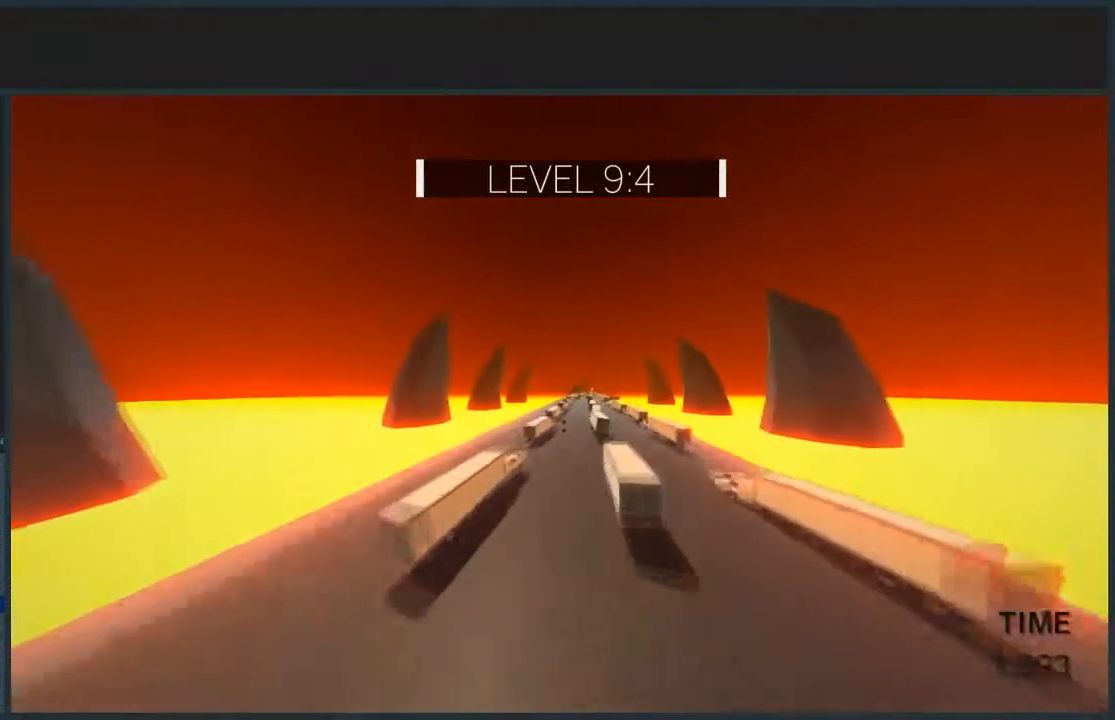
{"keys": ["d", "jump", "w"], "mouse": [], "events": [[100, "jump", "up"], [501, "jump", "down"]]}
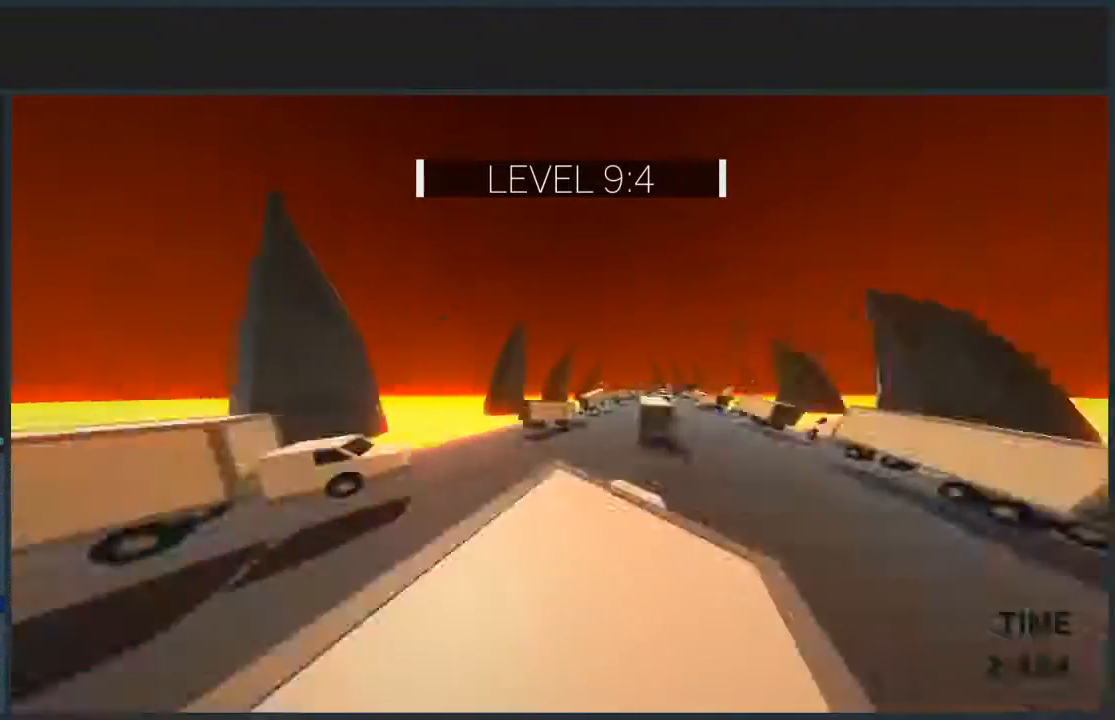
{"keys": ["d", "jump", "w"], "mouse": [], "events": []}
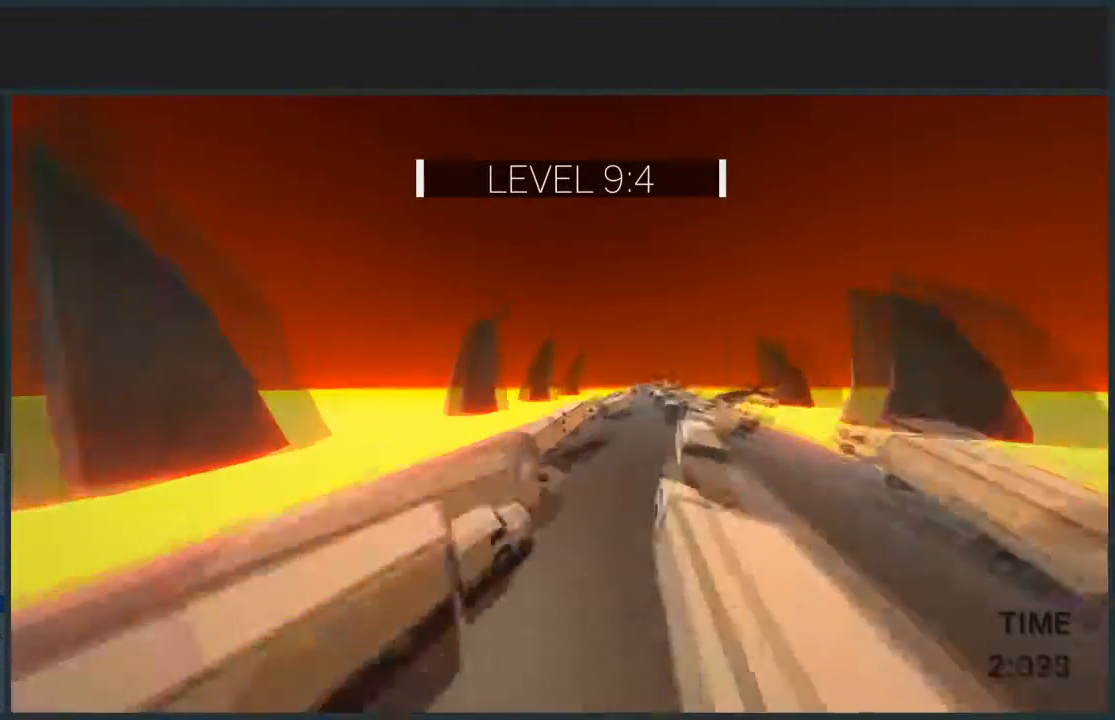
{"keys": ["d", "jump", "w"], "mouse": [], "events": []}
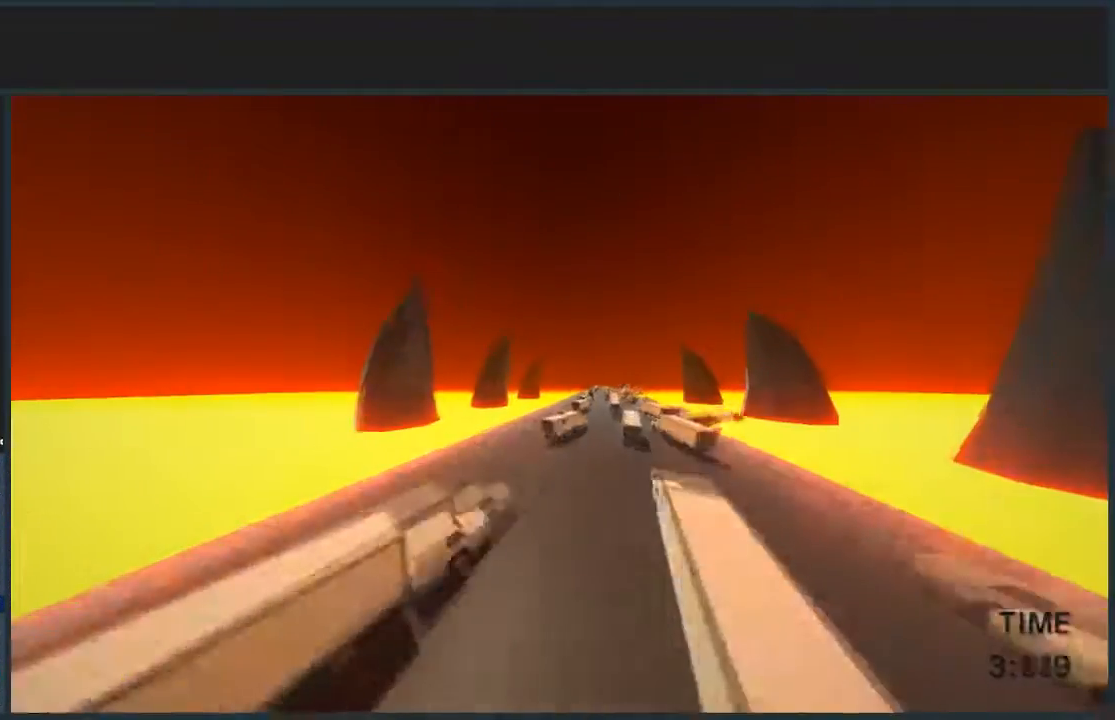
{"keys": ["d", "jump", "w"], "mouse": [], "events": [[100, "mouse_left", "down"], [200, "mouse_left", "up"]]}
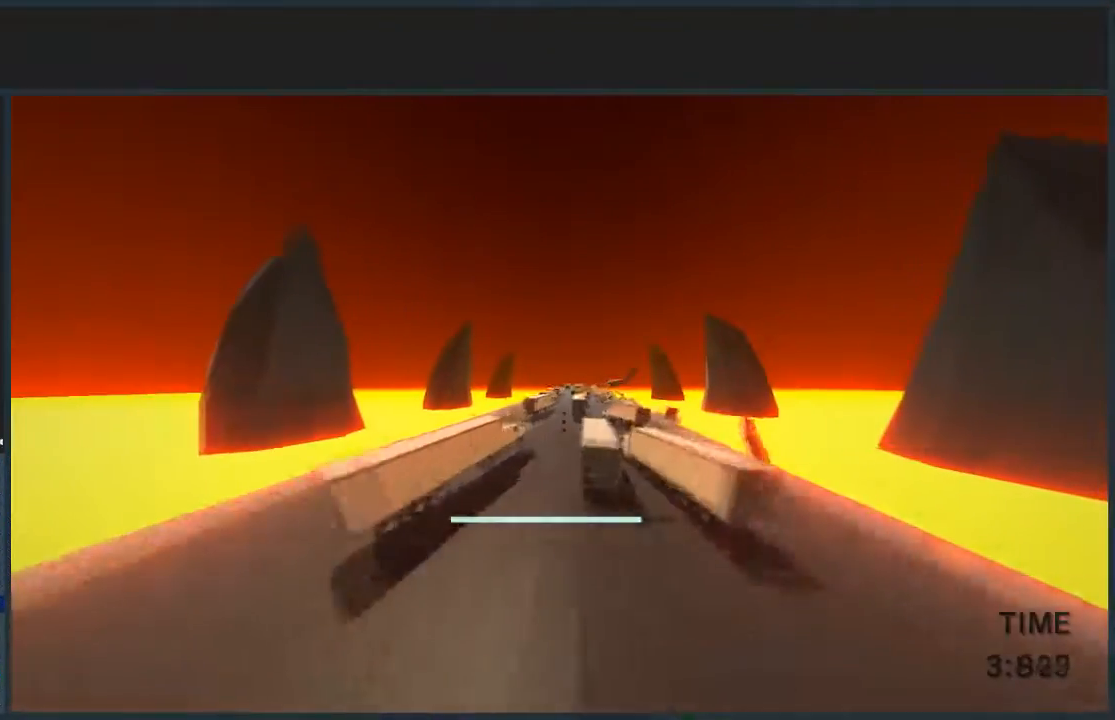
{"keys": ["jump", "w"], "mouse": [], "events": [[33, "d", "up"]]}
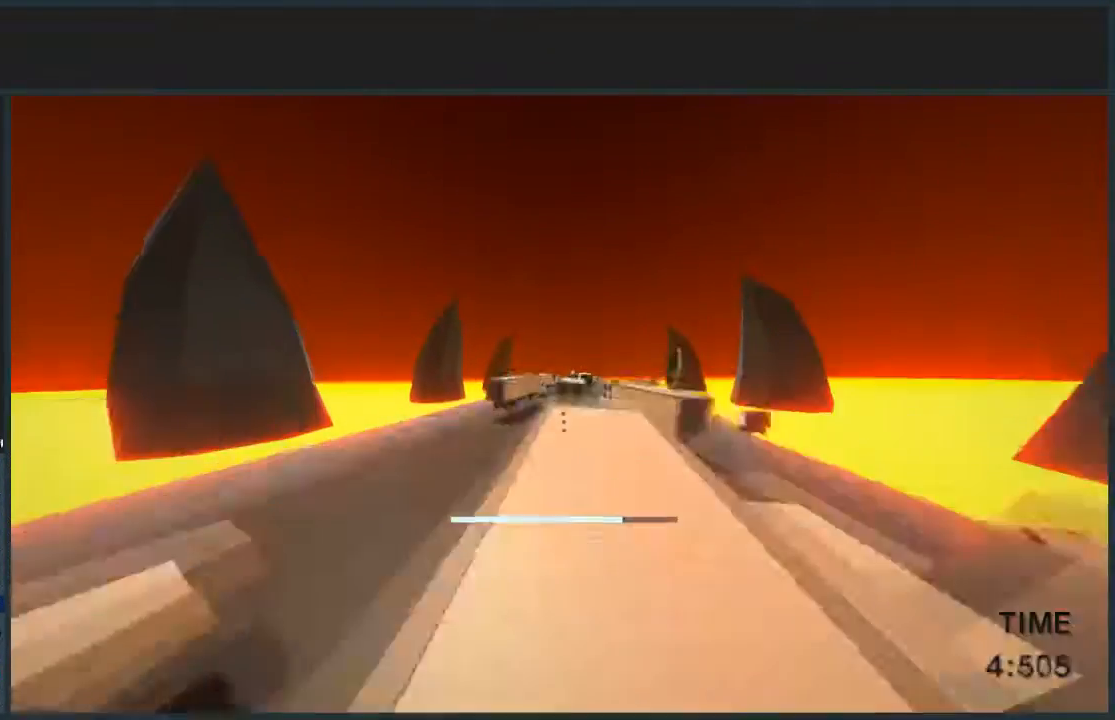
{"keys": ["jump", "w"], "mouse": [], "events": []}
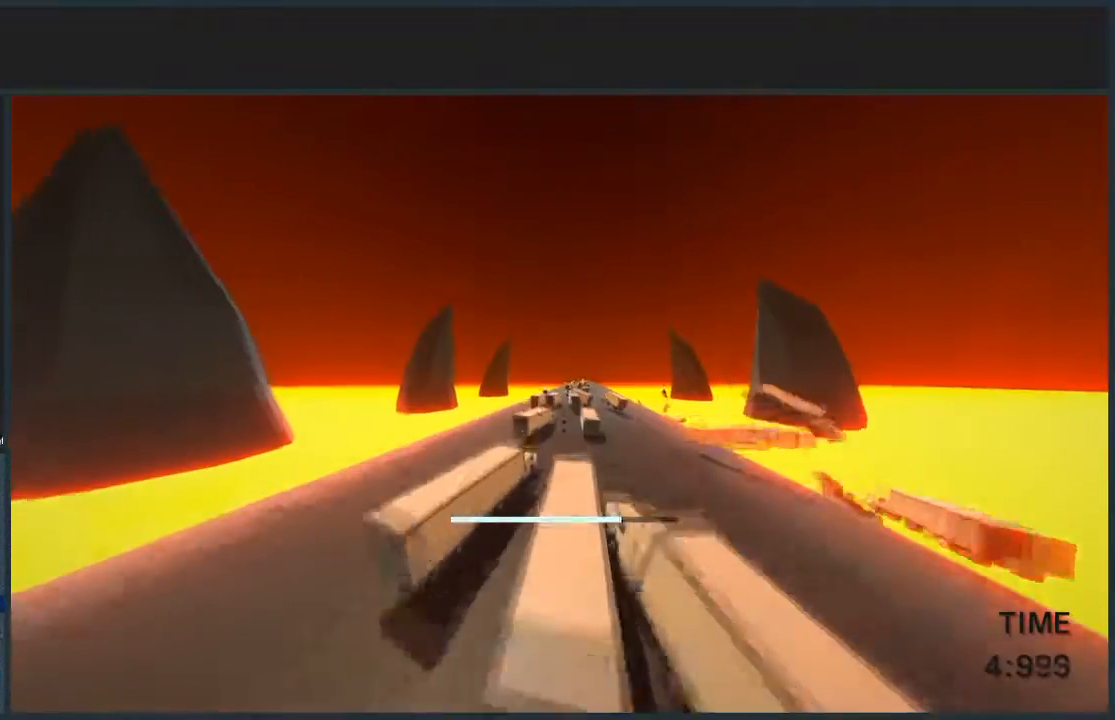
{"keys": ["d", "jump", "w"], "mouse": [], "events": [[367, "d", "down"]]}
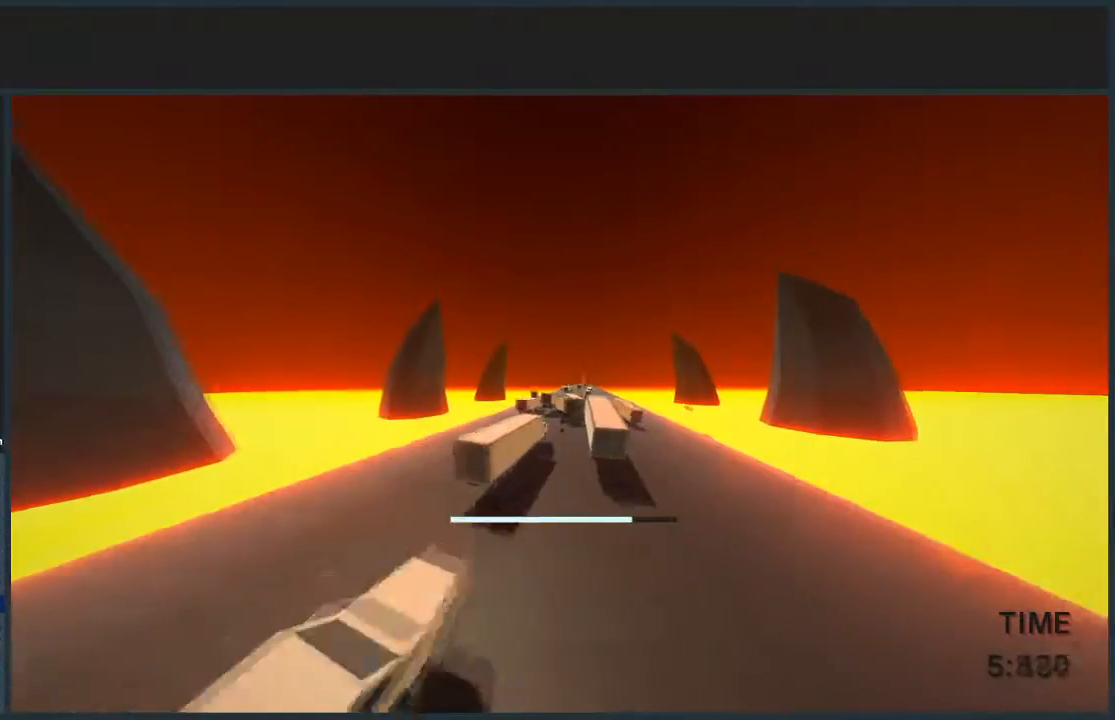
{"keys": ["jump", "w"], "mouse": [], "events": [[33, "mouse_left", "down"], [100, "mouse_left", "up"], [166, "jump", "up"], [266, "d", "up"], [467, "jump", "down"]]}
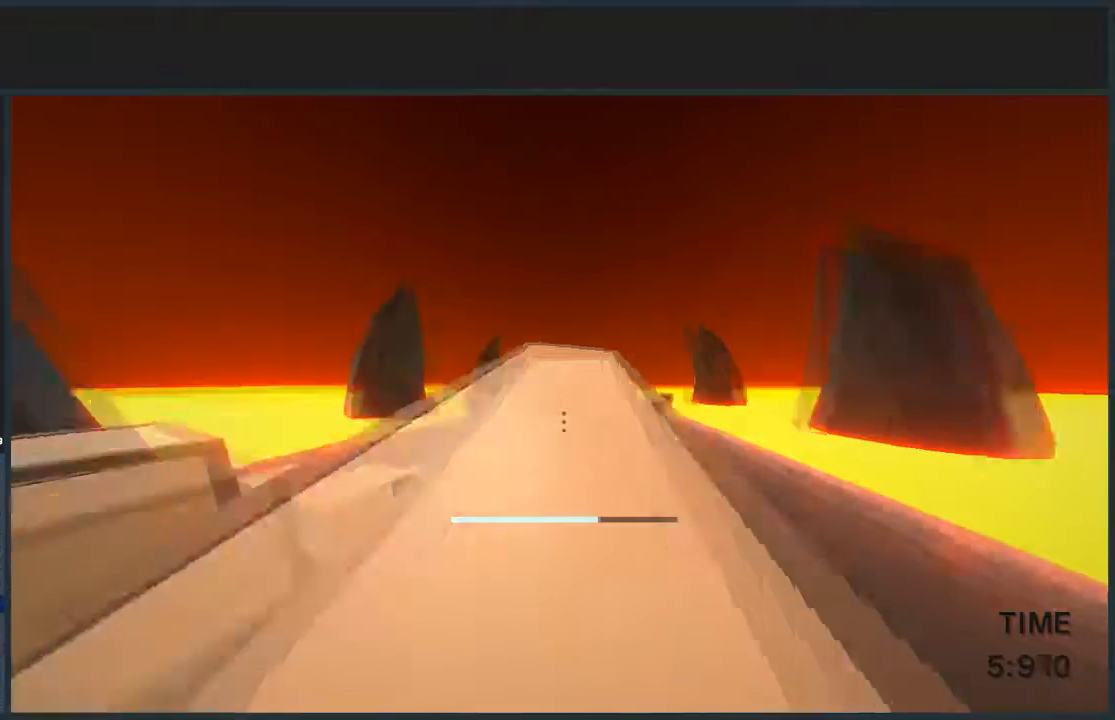
{"keys": ["d", "jump", "w"], "mouse": [], "events": [[200, "d", "down"]]}
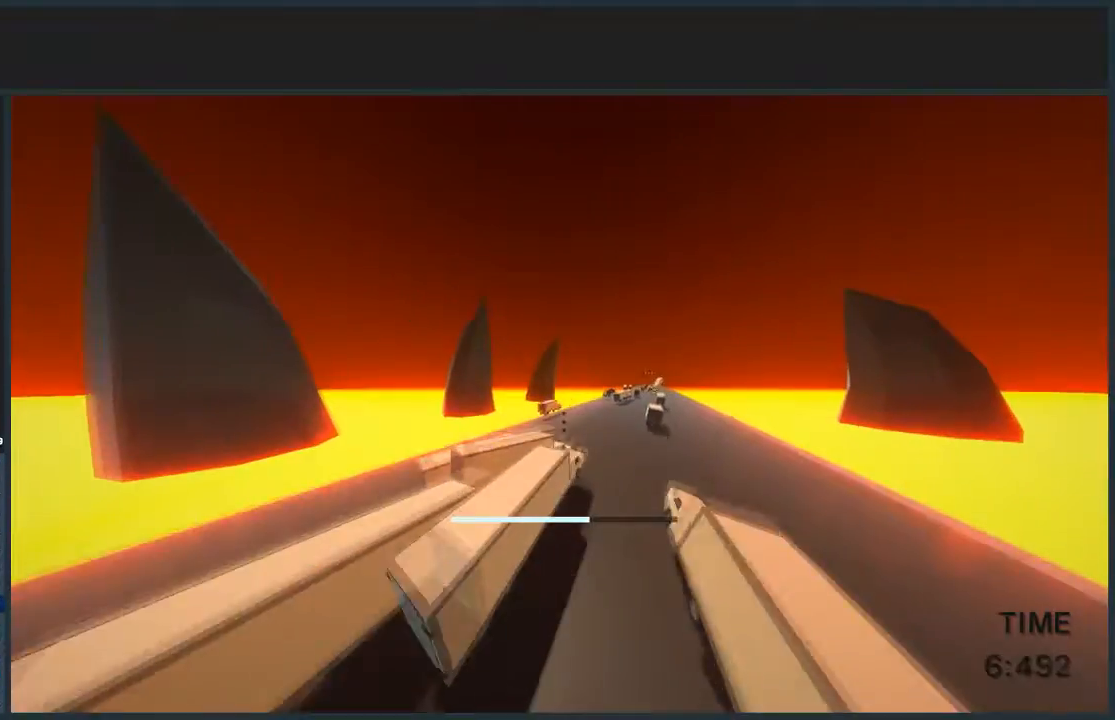
{"keys": ["jump", "w"], "mouse": [], "events": [[400, "d", "up"]]}
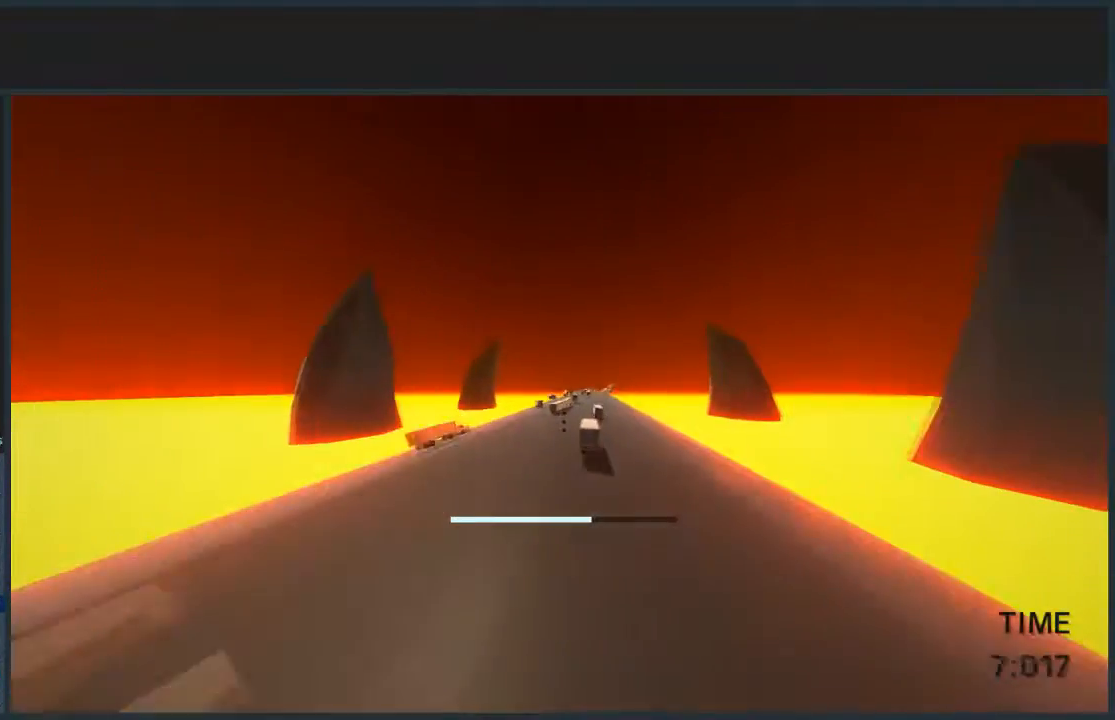
{"keys": ["w"], "mouse": [], "events": [[33, "mouse_left", "down"], [133, "mouse_left", "up"], [367, "jump", "up"]]}
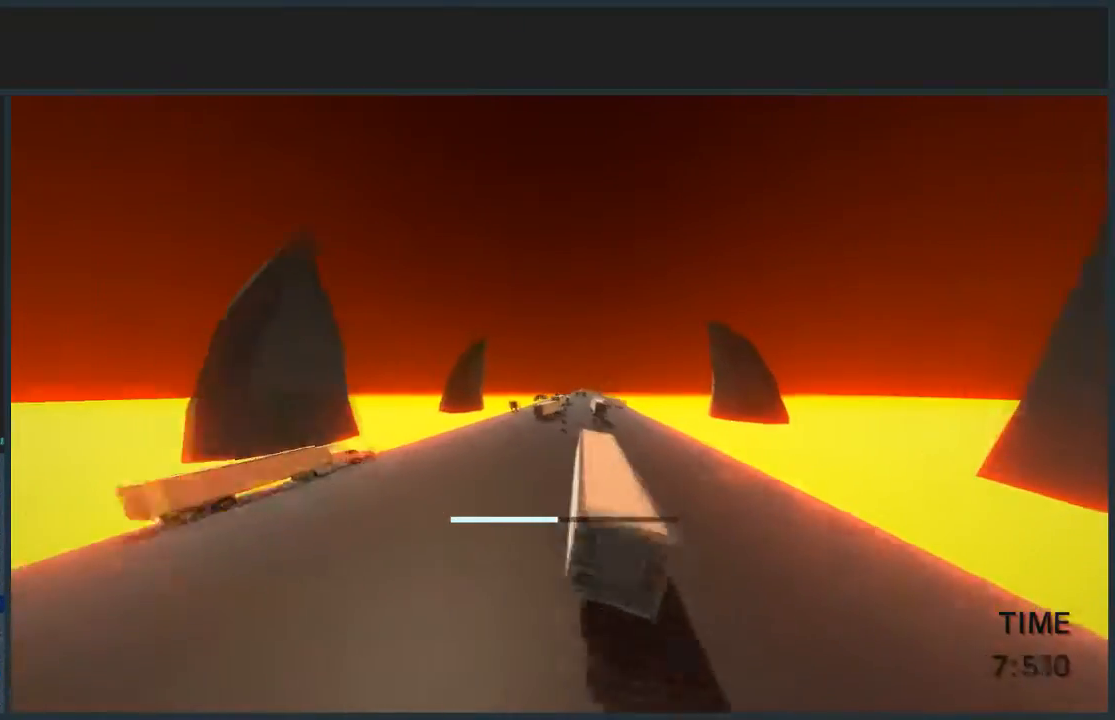
{"keys": ["d", "jump", "w"], "mouse": [], "events": [[133, "d", "down"], [233, "jump", "down"]]}
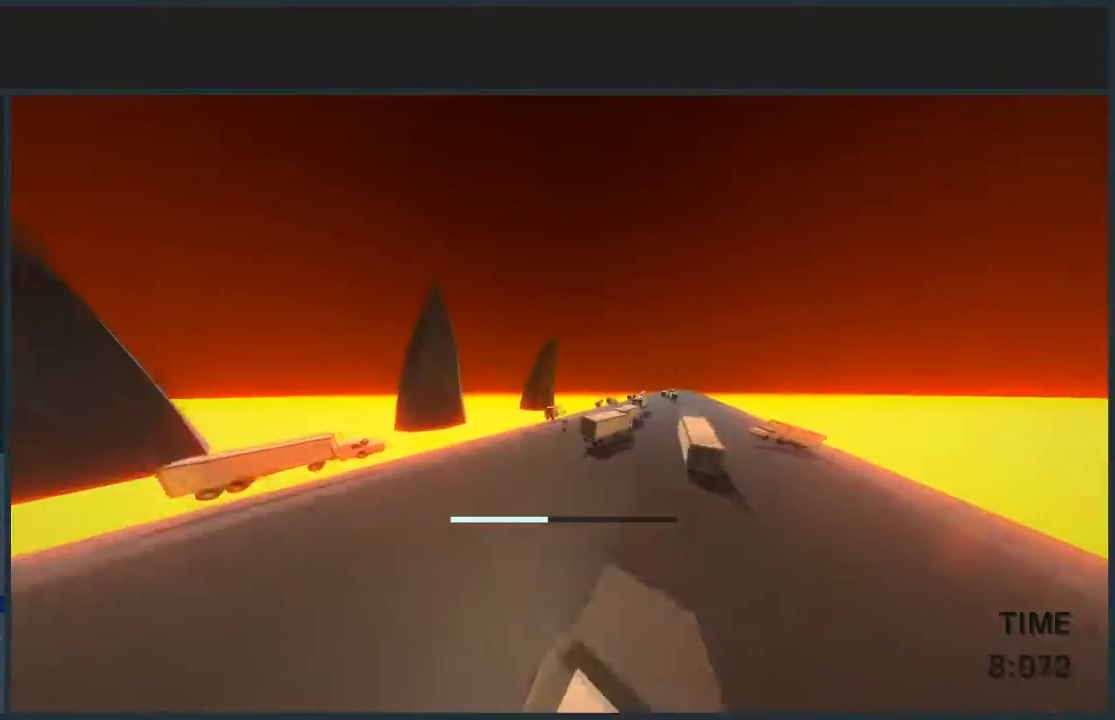
{"keys": ["jump", "w"], "mouse": [], "events": [[33, "d", "up"]]}
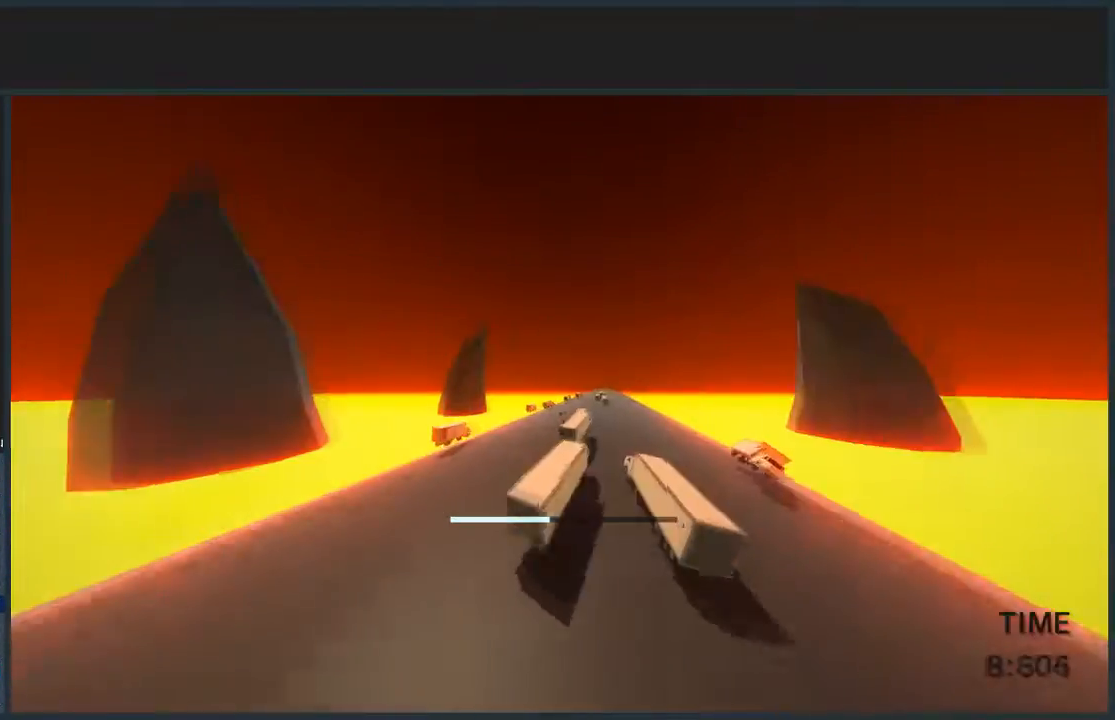
{"keys": ["d", "jump", "w"], "mouse": ["left"], "events": [[367, "d", "down"], [500, "mouse_left", "down"]]}
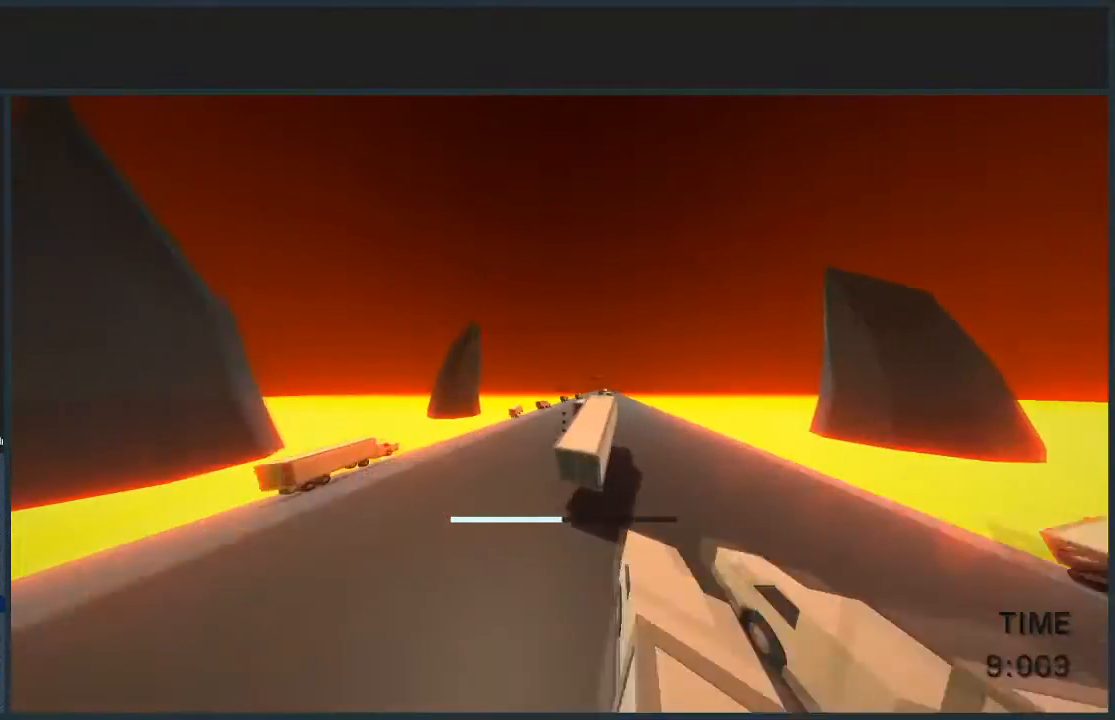
{"keys": ["d", "jump", "w"], "mouse": [], "events": [[100, "mouse_left", "up"], [200, "d", "up"], [334, "d", "down"]]}
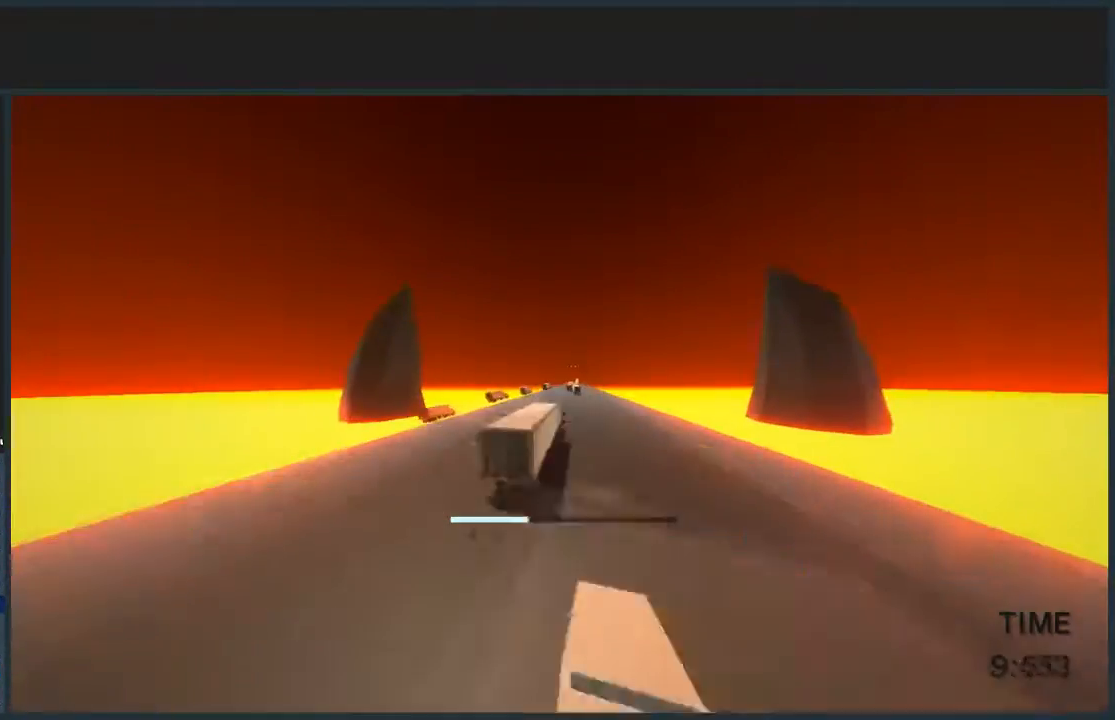
{"keys": ["jump", "w"], "mouse": [], "events": [[33, "d", "up"]]}
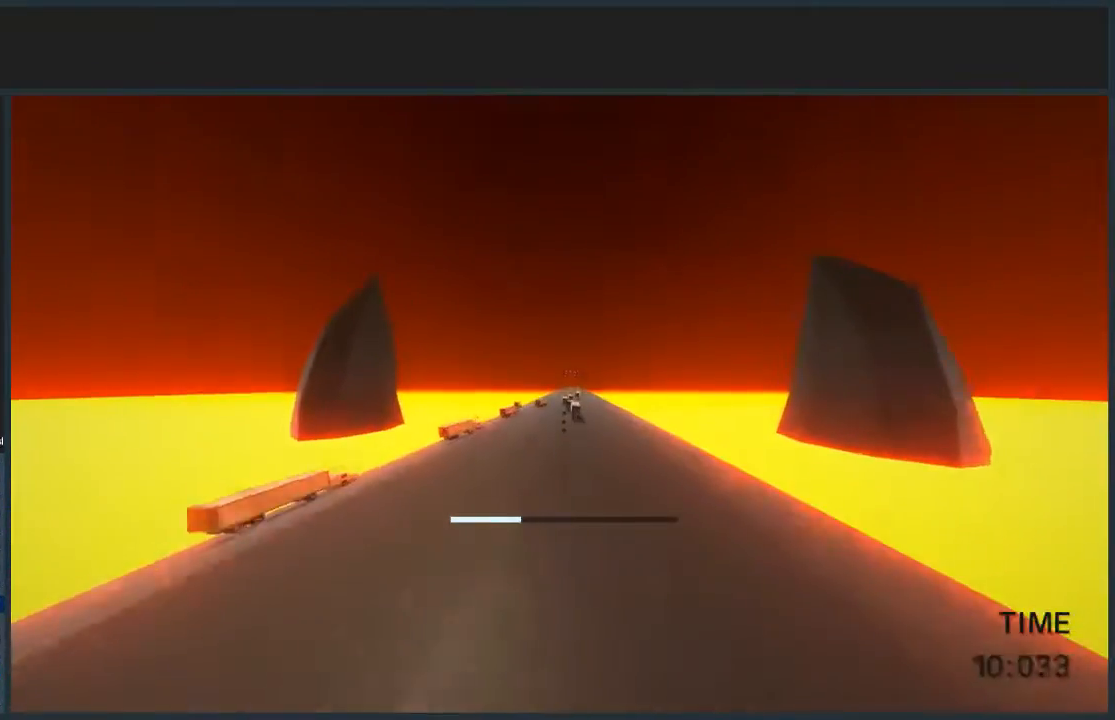
{"keys": ["jump", "w"], "mouse": [], "events": []}
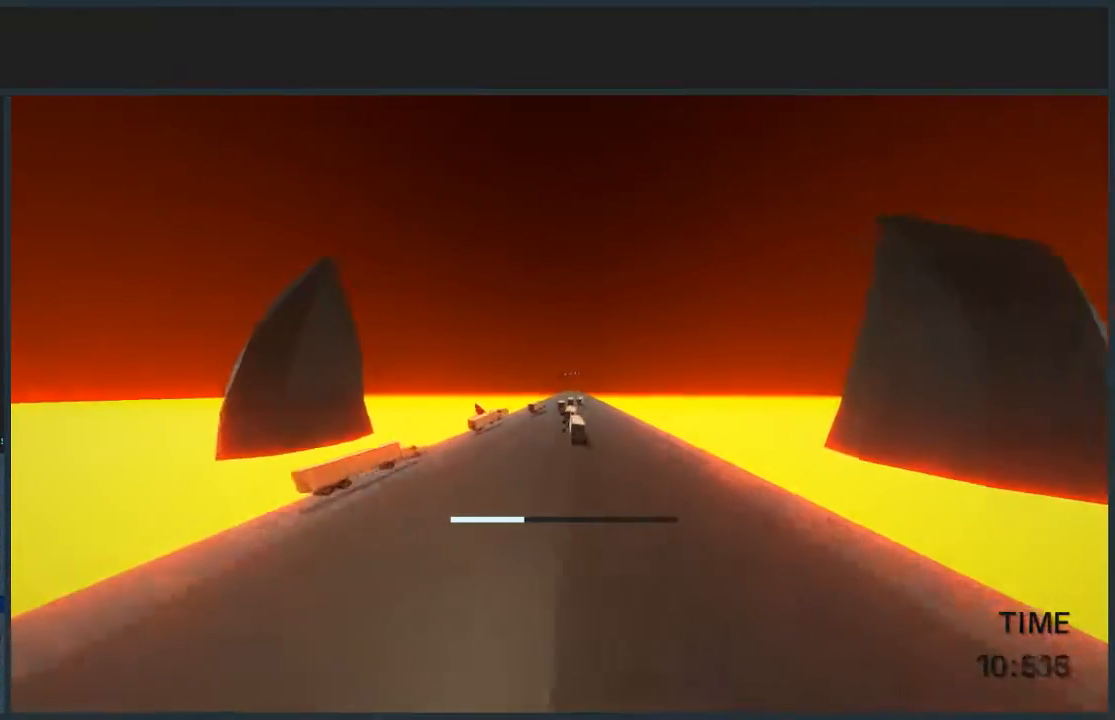
{"keys": ["jump", "w"], "mouse": [], "events": [[100, "mouse_left", "down"], [233, "d", "down"], [233, "mouse_left", "up"], [400, "d", "up"]]}
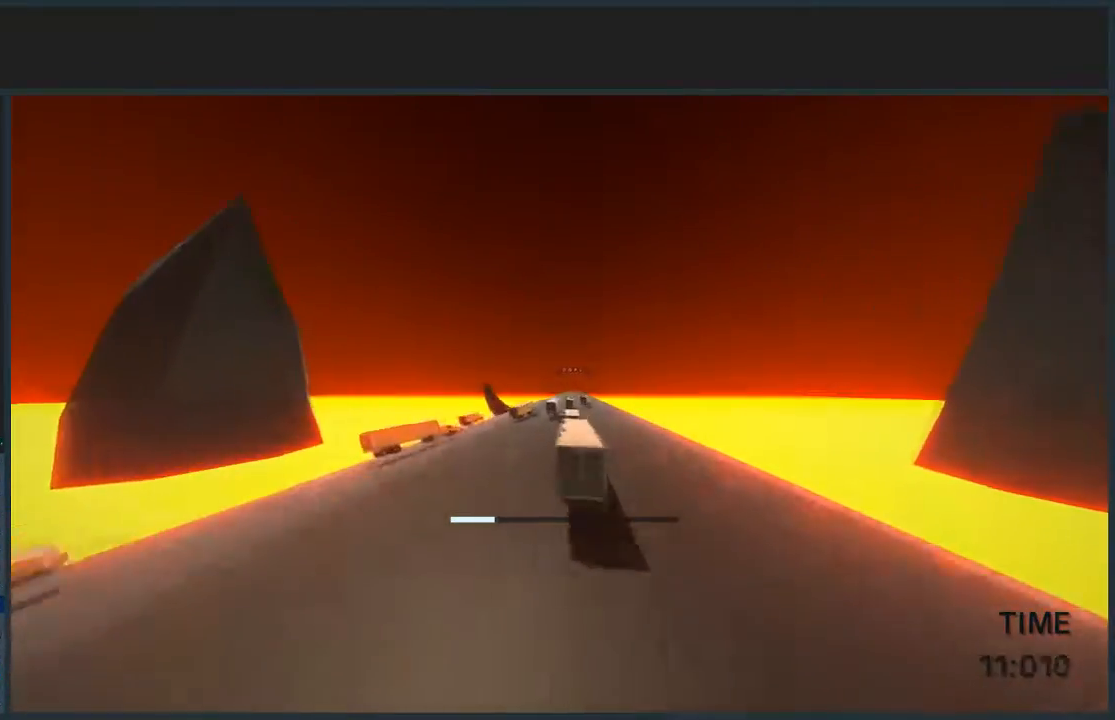
{"keys": ["jump", "w"], "mouse": [], "events": [[134, "d", "down"], [267, "d", "up"]]}
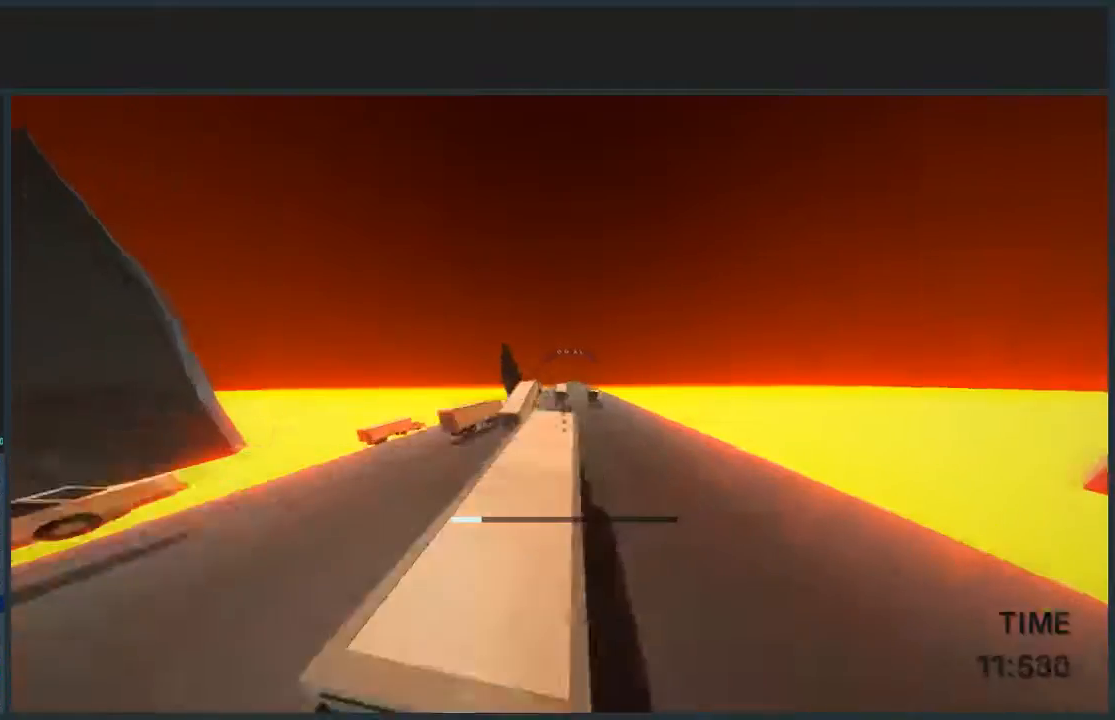
{"keys": ["a", "jump"], "mouse": [], "events": [[33, "w", "up"], [433, "a", "down"]]}
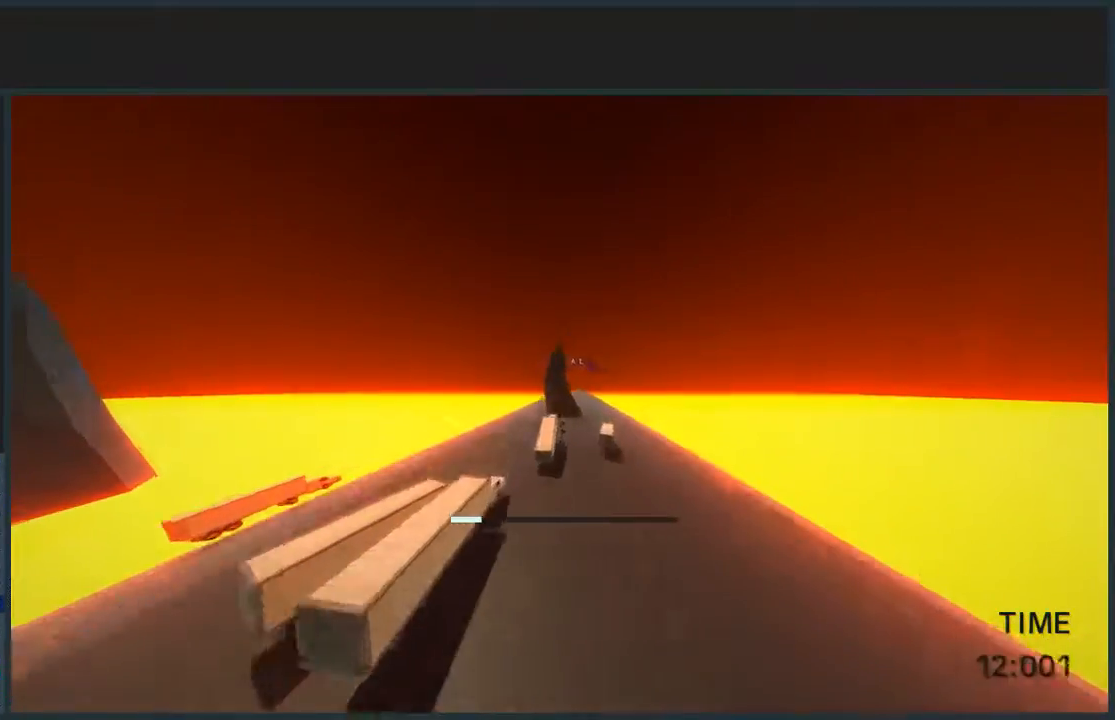
{"keys": ["w"], "mouse": [], "events": [[200, "a", "up"], [200, "w", "down"], [400, "jump", "up"]]}
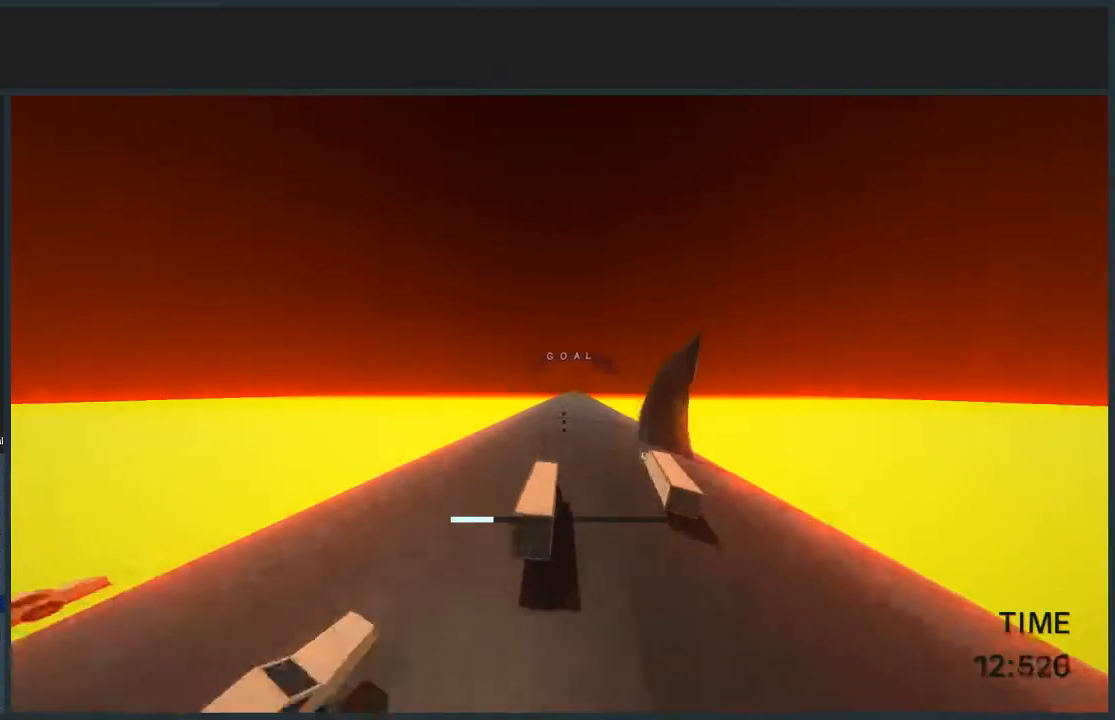
{"keys": ["d", "jump", "w"], "mouse": [], "events": [[33, "w", "up"], [66, "a", "down"], [266, "w", "down"], [367, "a", "up"], [400, "d", "down"], [433, "jump", "down"]]}
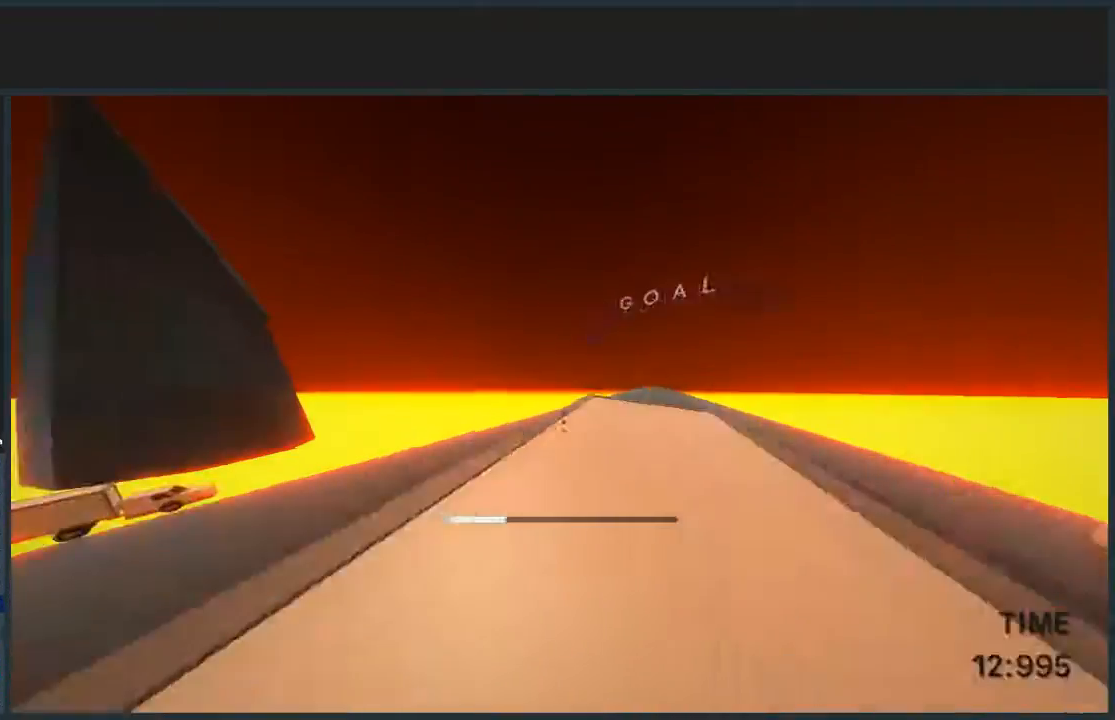
{"keys": ["d", "jump", "w"], "mouse": [], "events": []}
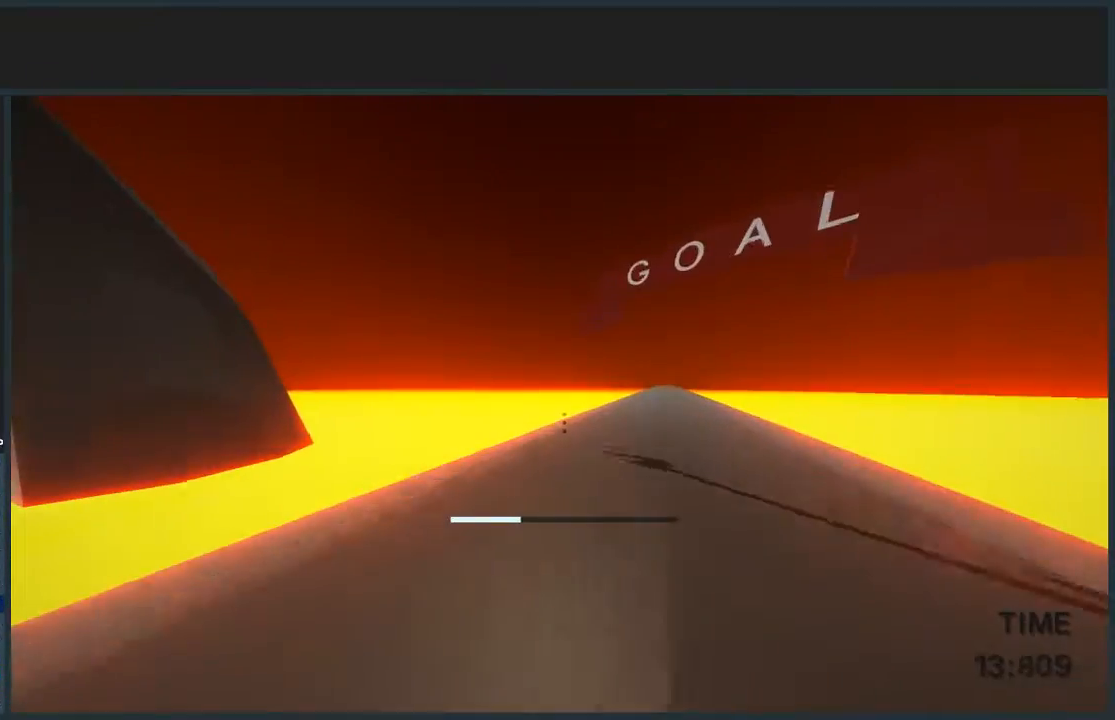
{"keys": ["d", "jump", "w"], "mouse": [], "events": [[400, "mouse_left", "down"], [467, "mouse_left", "up"]]}
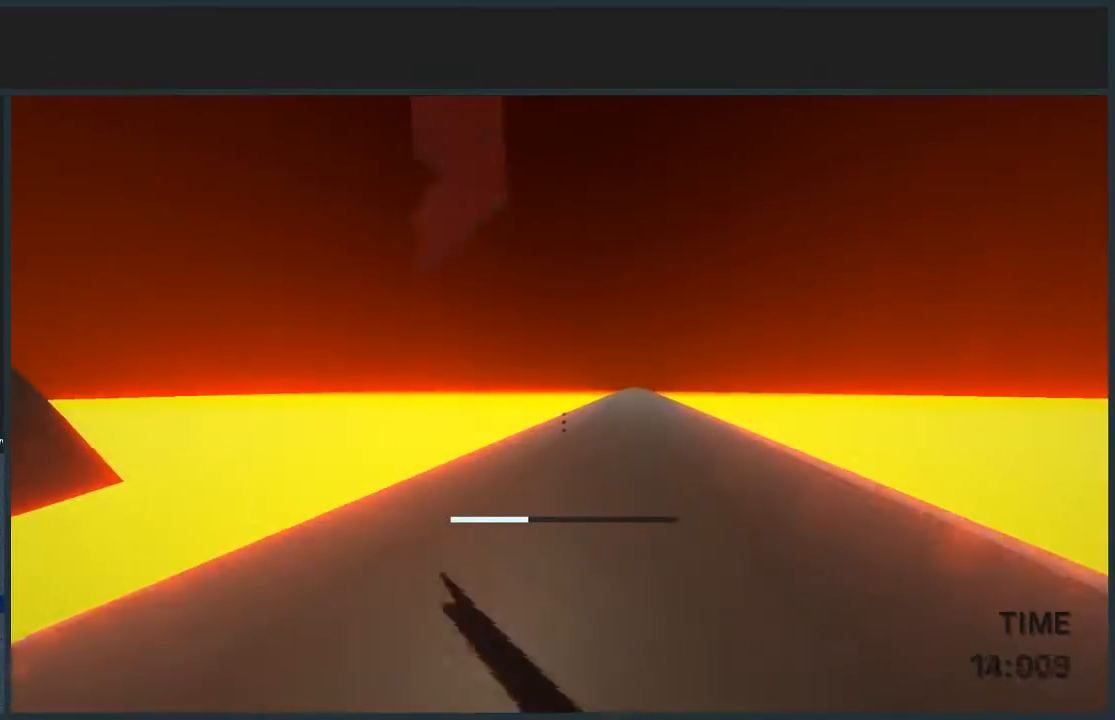
{"keys": [], "mouse": [], "events": [[434, "d", "up"], [434, "jump", "up"], [434, "w", "up"]]}
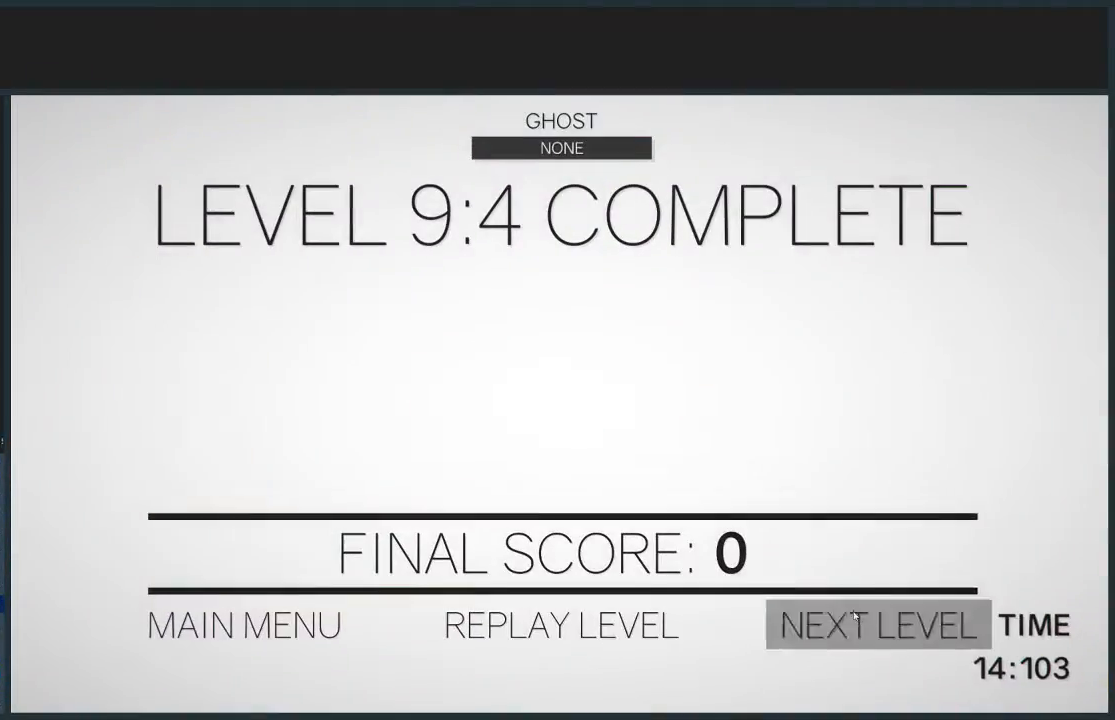
{"keys": [], "mouse": [], "events": [[33, "mouse_left", "down"], [133, "mouse_left", "up"]]}
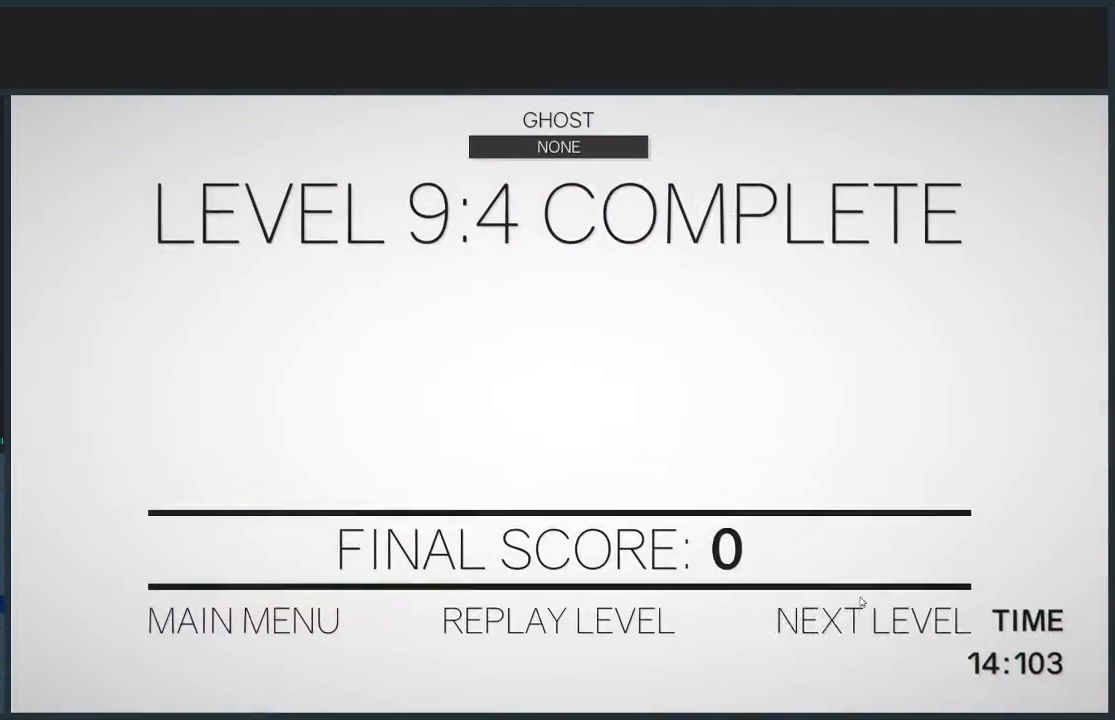
{"keys": ["d", "w"], "mouse": [], "events": [[334, "w", "down"], [367, "d", "down"]]}